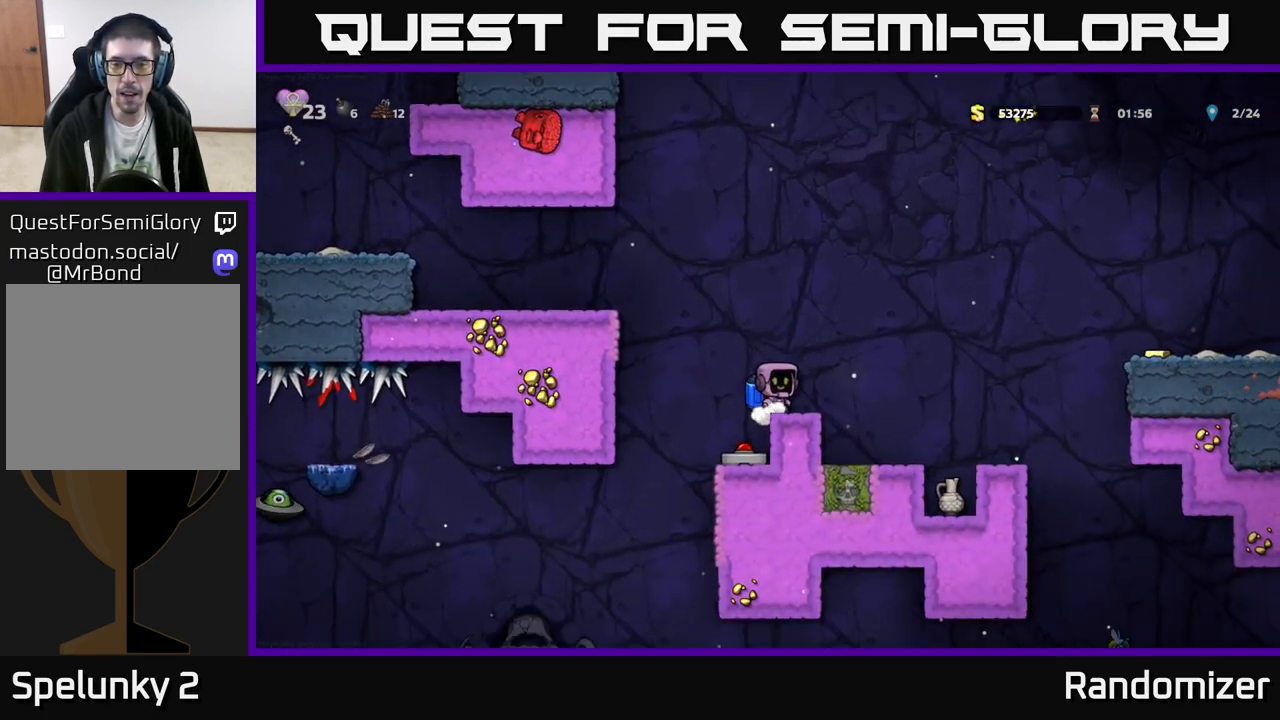
Gameplay with a controller (Xbox layout); each line is a JSON object with the inputs held at the frame after it. "events" lists button and stick changes between this image and that frame as [ms after this image, input, new state], when the widget could be followed in between. Not read: right_stick.
{"buttons": [], "left_stick": "center", "events": [[67, "A", "down"], [200, "A", "up"], [383, "left_stick", "center"]]}
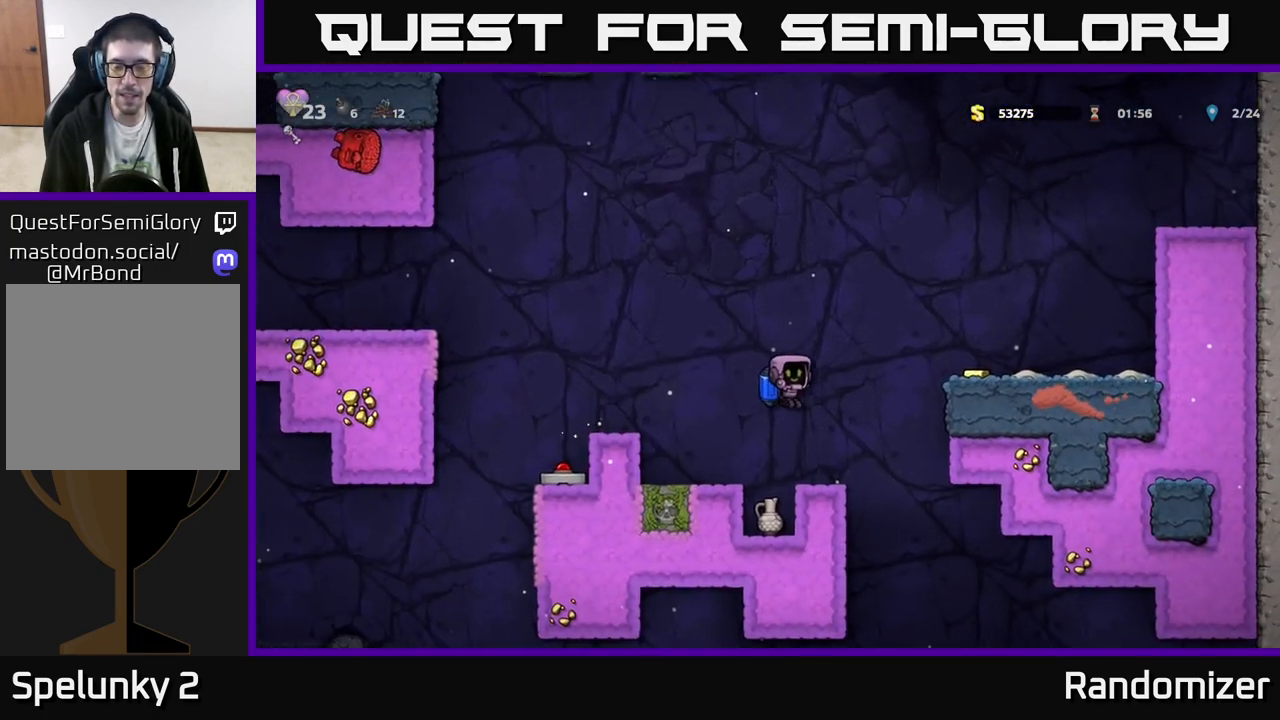
{"buttons": [], "left_stick": "center", "events": [[317, "left_stick", "left"], [433, "left_stick", "center"]]}
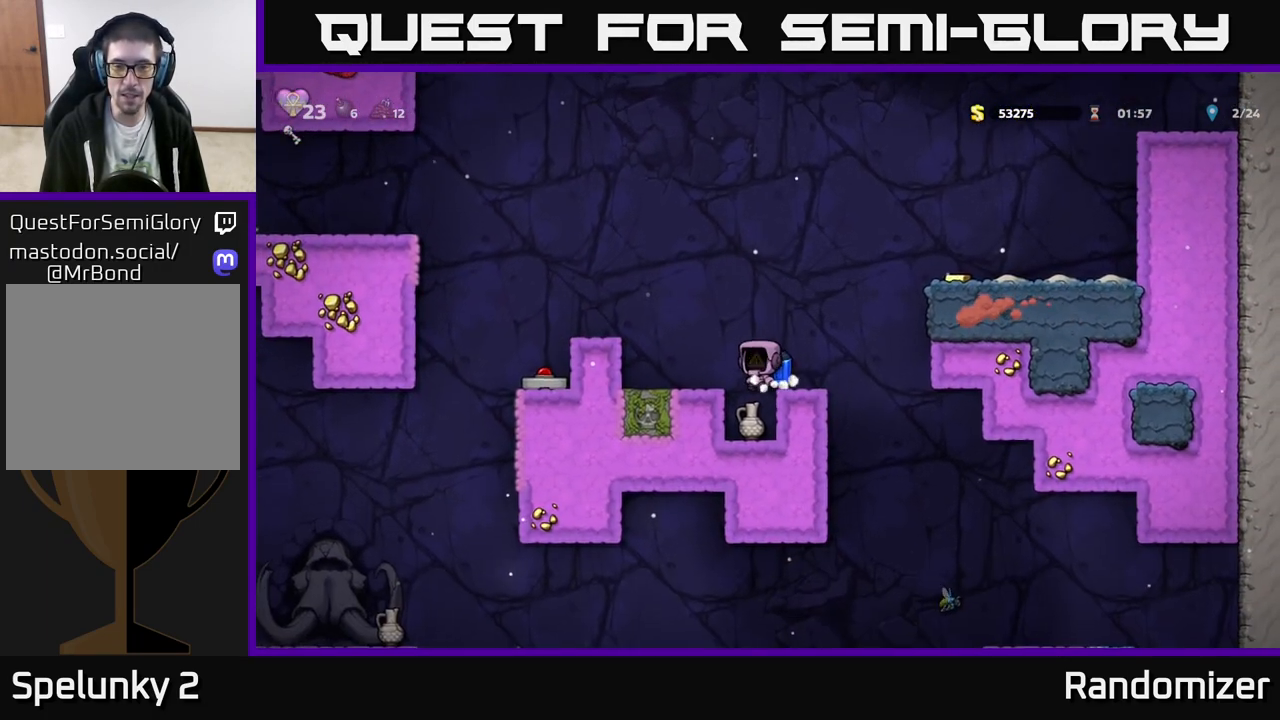
{"buttons": [], "left_stick": "down", "events": [[300, "left_stick", "down"], [400, "X", "down"], [500, "X", "up"]]}
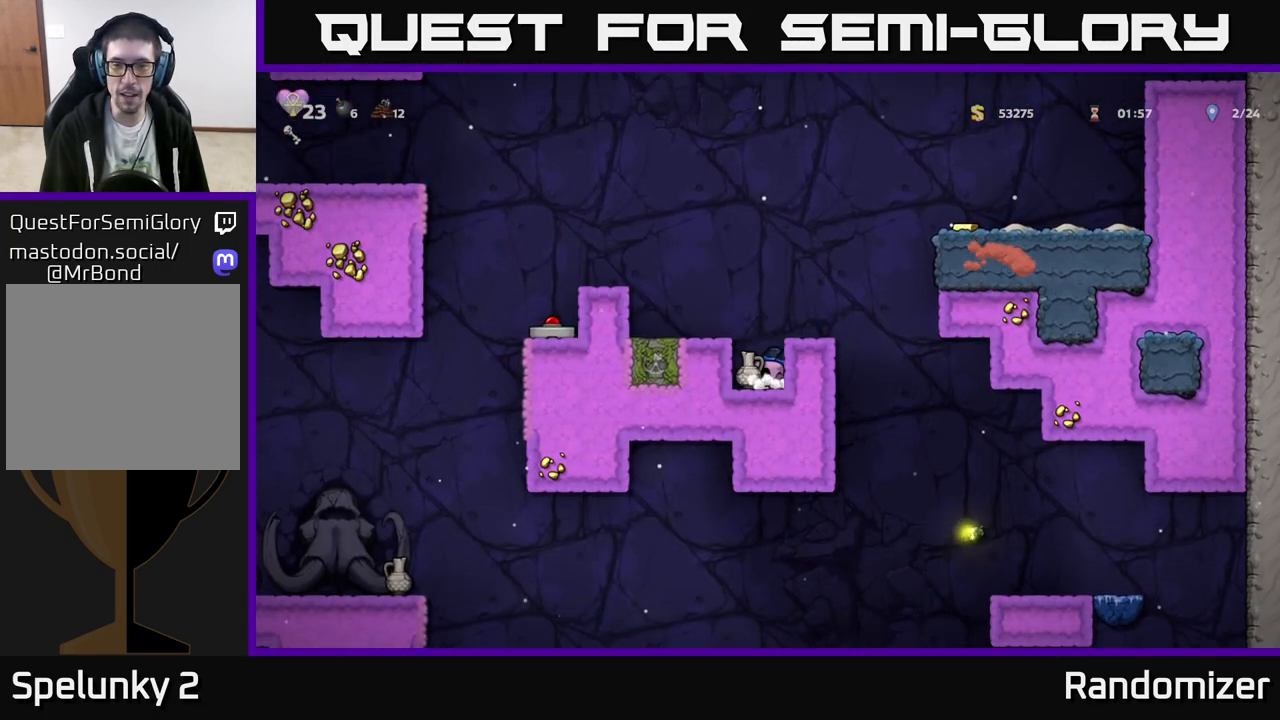
{"buttons": ["A"], "left_stick": "right", "events": [[50, "left_stick", "center"], [83, "A", "down"], [200, "A", "up"], [283, "A", "down"], [433, "A", "up"], [433, "left_stick", "right"], [483, "A", "down"]]}
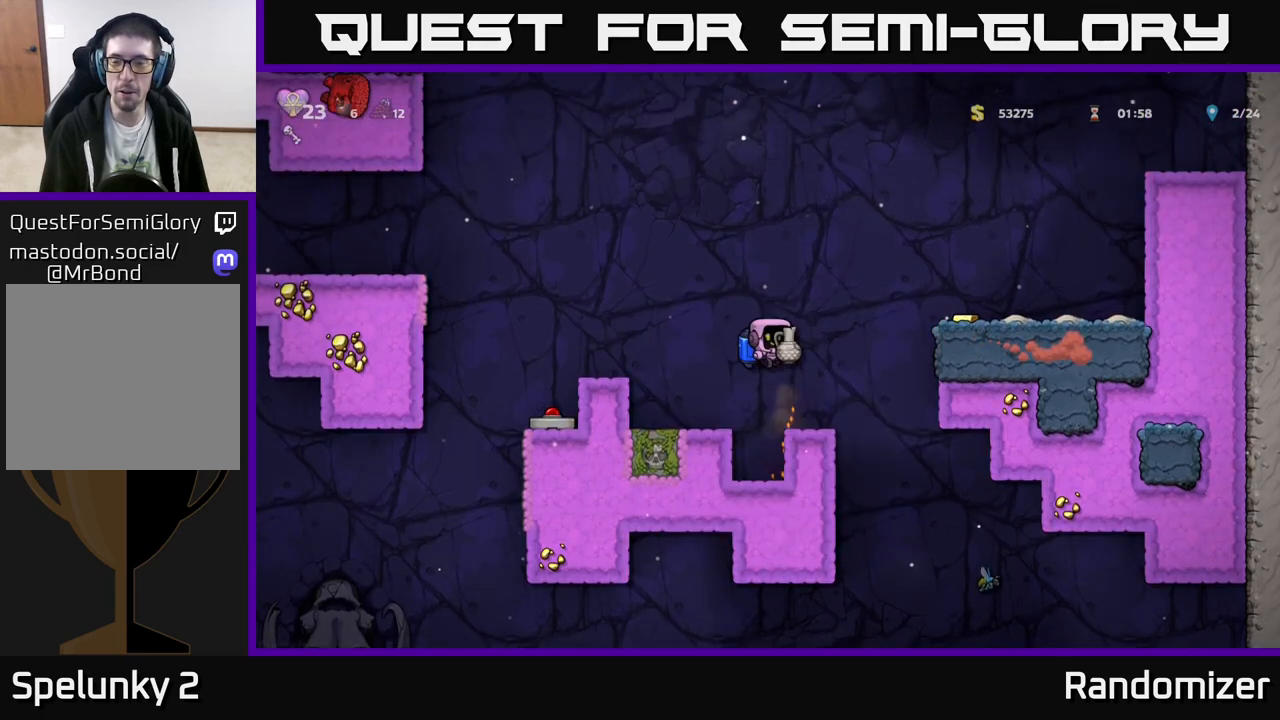
{"buttons": [], "left_stick": "left", "events": [[183, "A", "up"], [433, "left_stick", "left"]]}
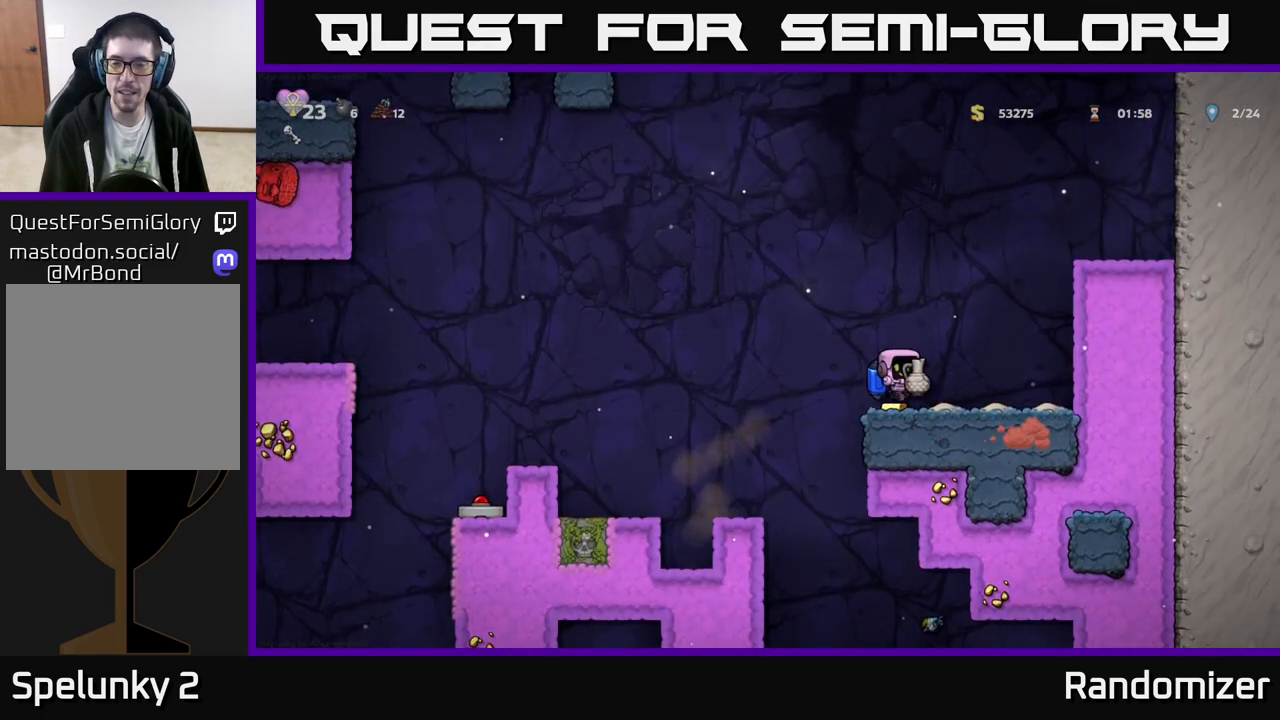
{"buttons": [], "left_stick": "right", "events": [[167, "left_stick", "right"], [183, "A", "down"], [367, "A", "up"]]}
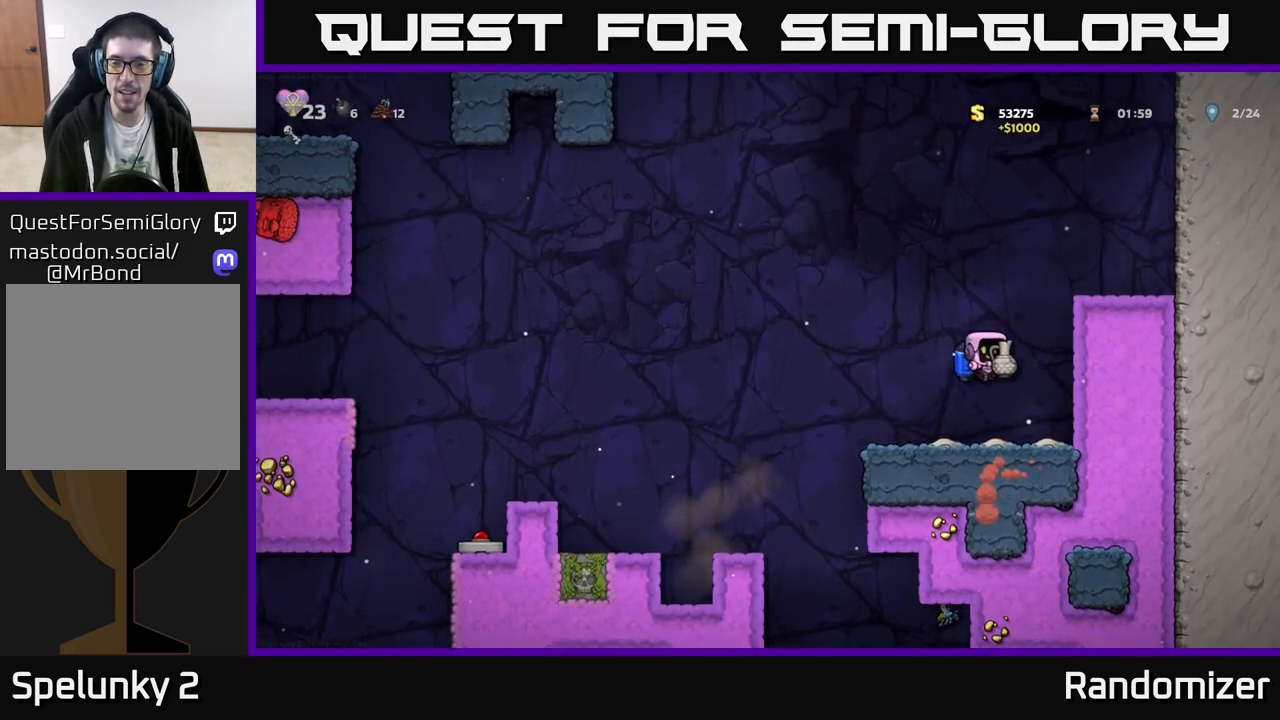
{"buttons": ["A"], "left_stick": "center", "events": [[100, "left_stick", "left"], [250, "left_stick", "center"], [350, "A", "down"]]}
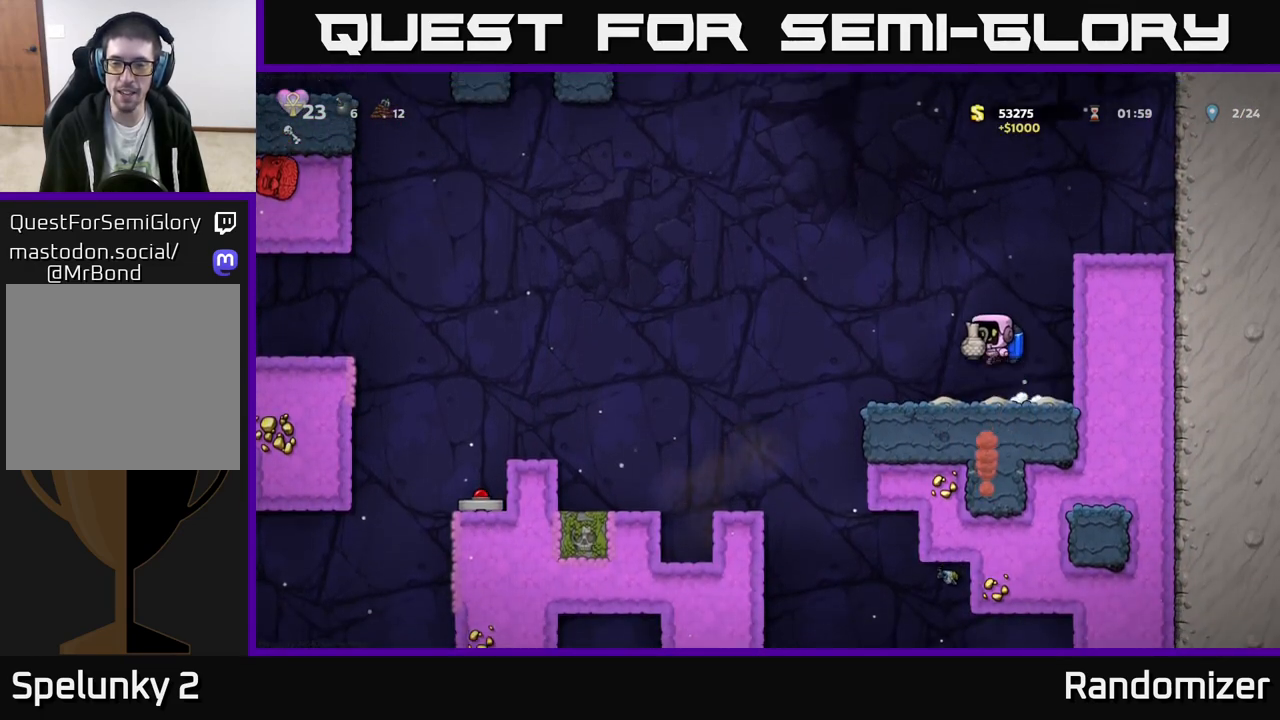
{"buttons": [], "left_stick": "center", "events": [[17, "A", "up"], [117, "A", "down"], [250, "A", "up"]]}
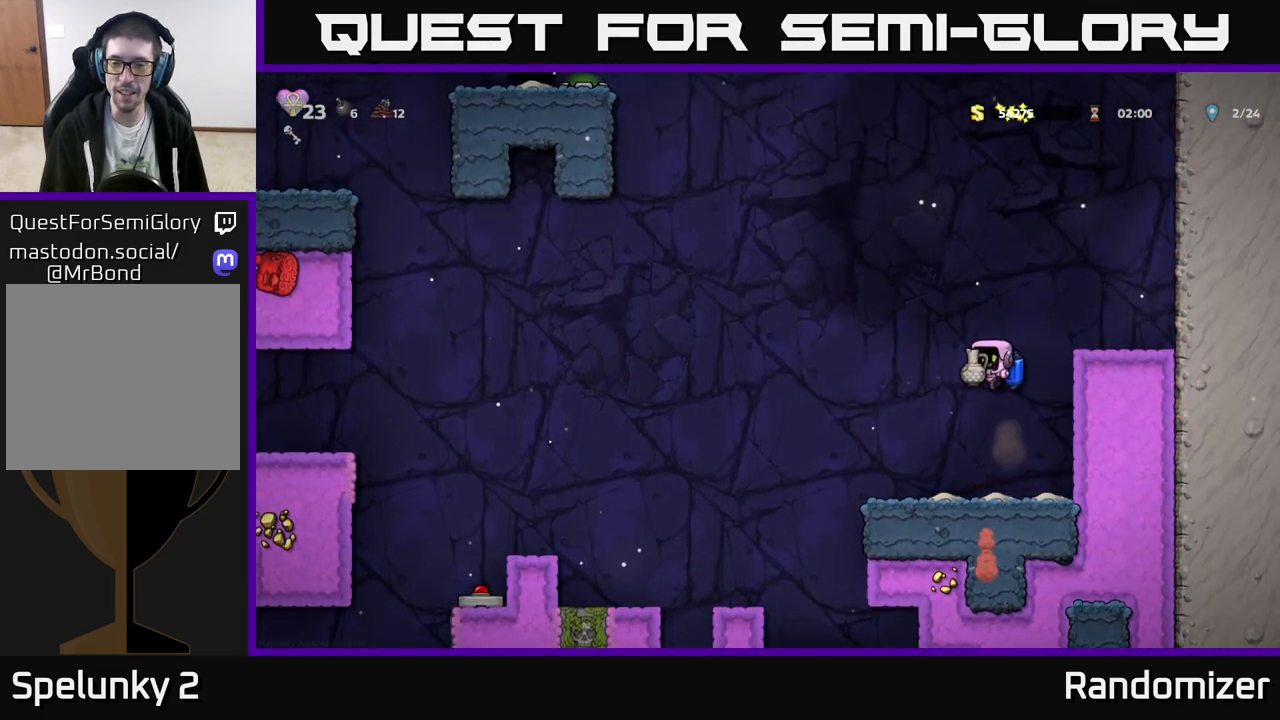
{"buttons": [], "left_stick": "left", "events": [[300, "left_stick", "left"]]}
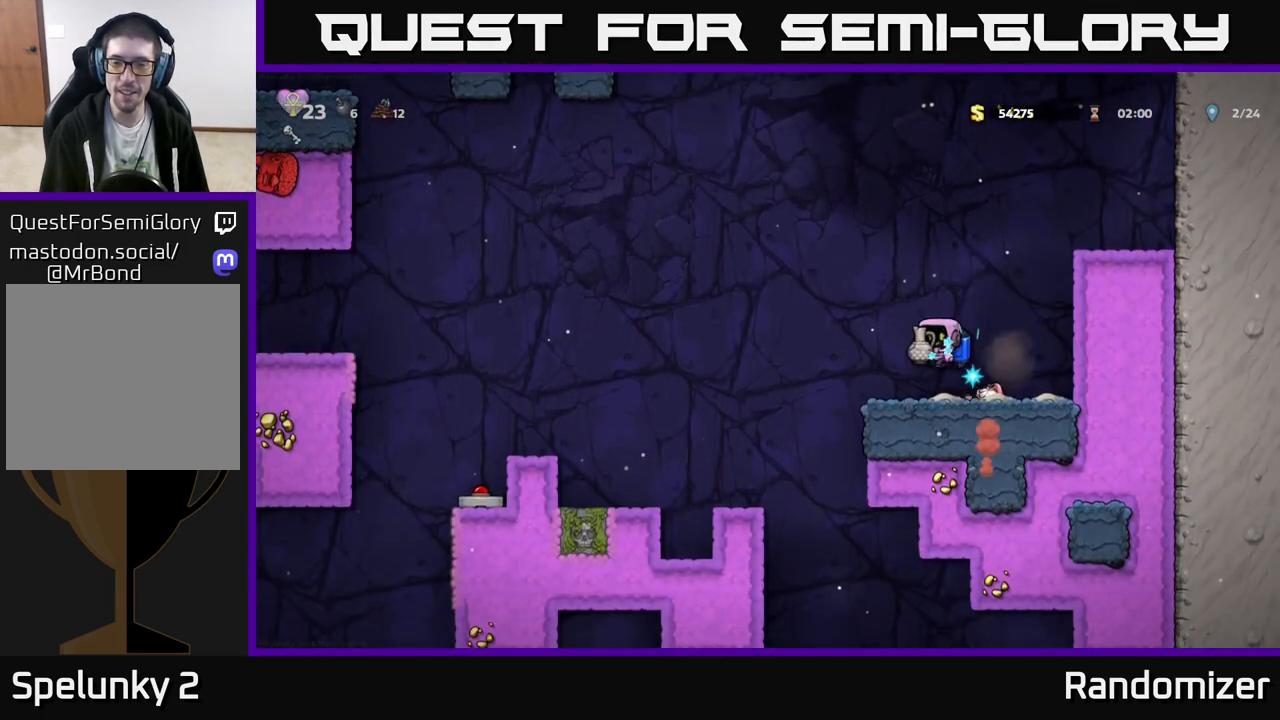
{"buttons": [], "left_stick": "right", "events": [[67, "A", "down"], [200, "A", "up"], [500, "left_stick", "right"]]}
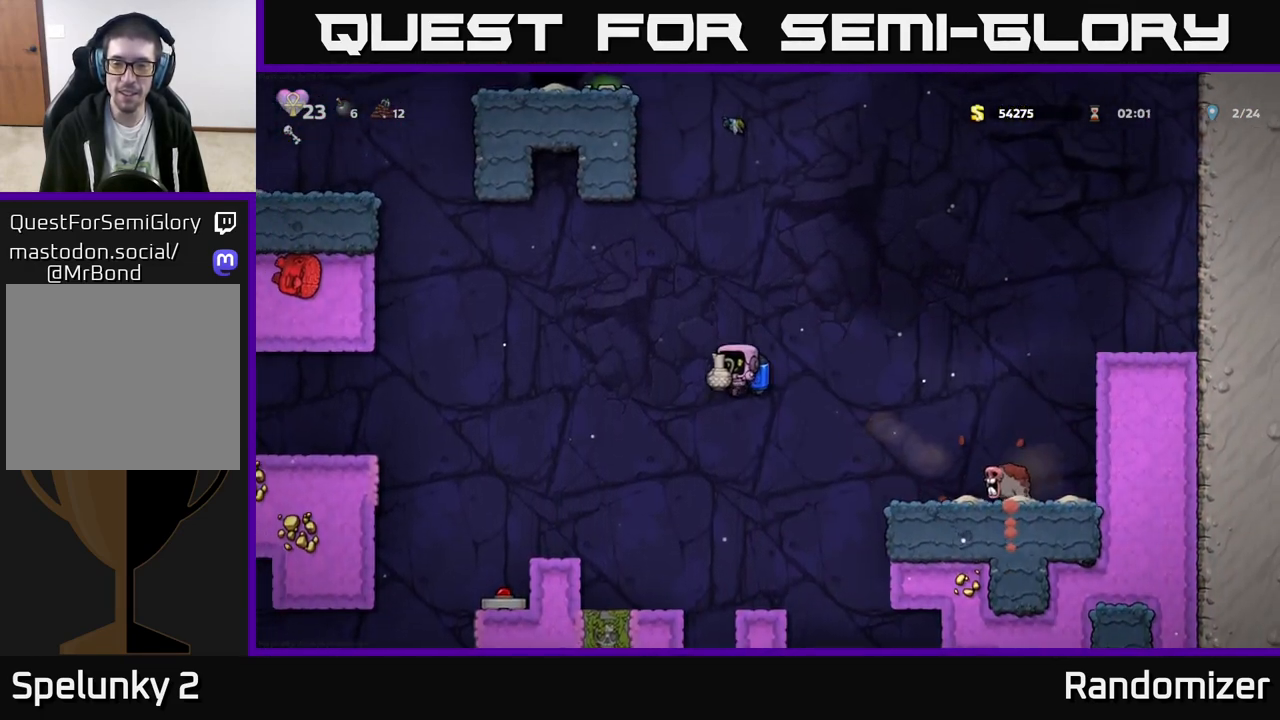
{"buttons": [], "left_stick": "center", "events": [[117, "X", "down"], [200, "X", "up"], [217, "left_stick", "left"], [317, "A", "down"], [417, "left_stick", "center"], [450, "A", "up"]]}
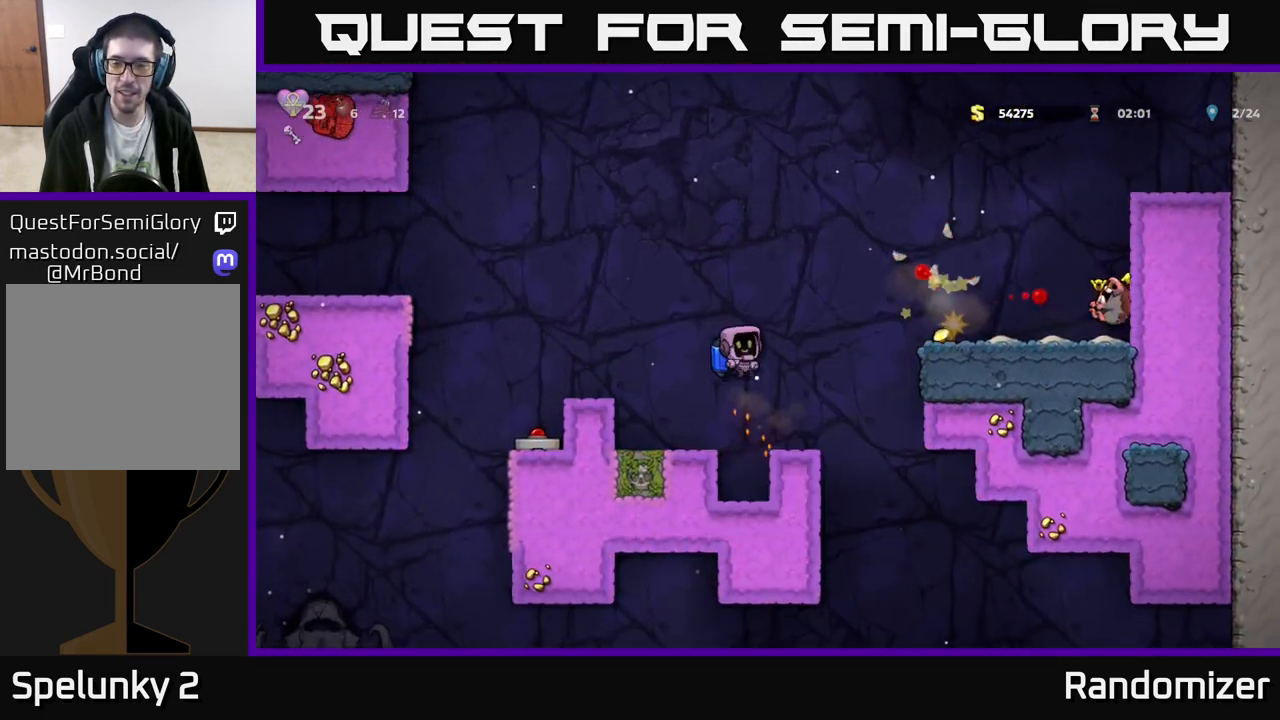
{"buttons": [], "left_stick": "right", "events": [[33, "A", "down"], [50, "left_stick", "right"], [150, "A", "up"]]}
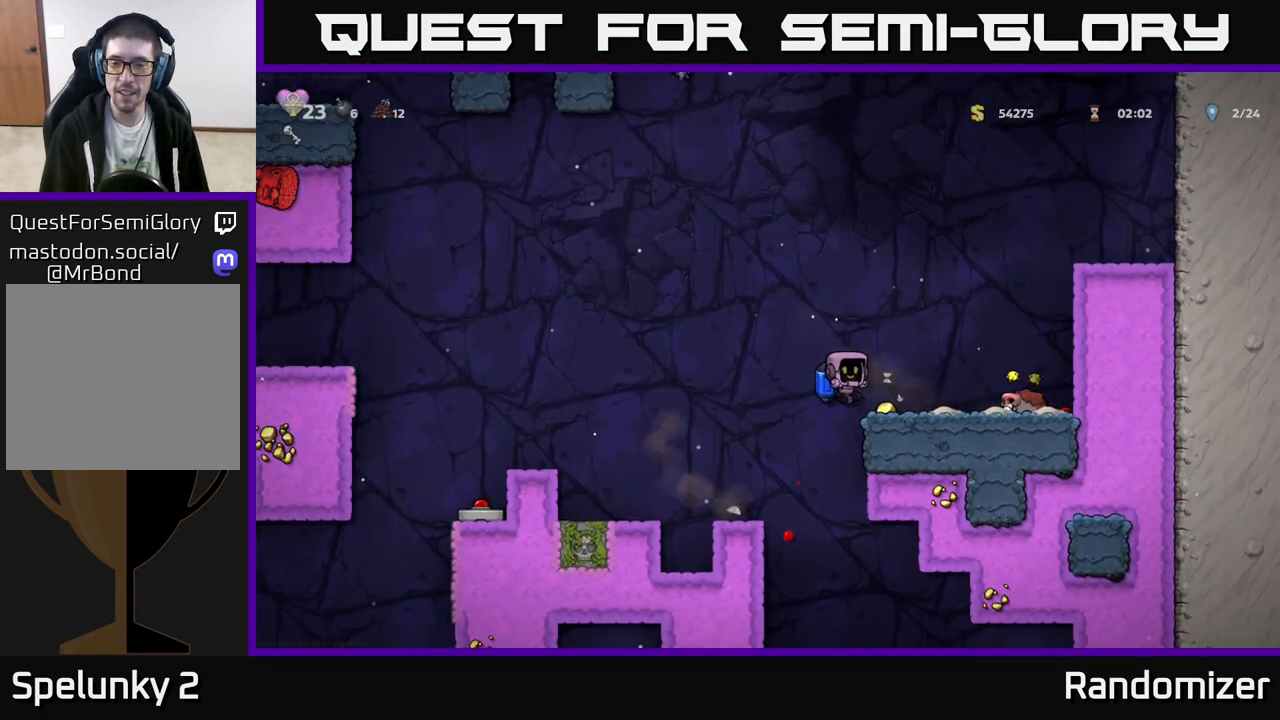
{"buttons": [], "left_stick": "left", "events": [[317, "A", "down"], [317, "left_stick", "left"], [417, "A", "up"]]}
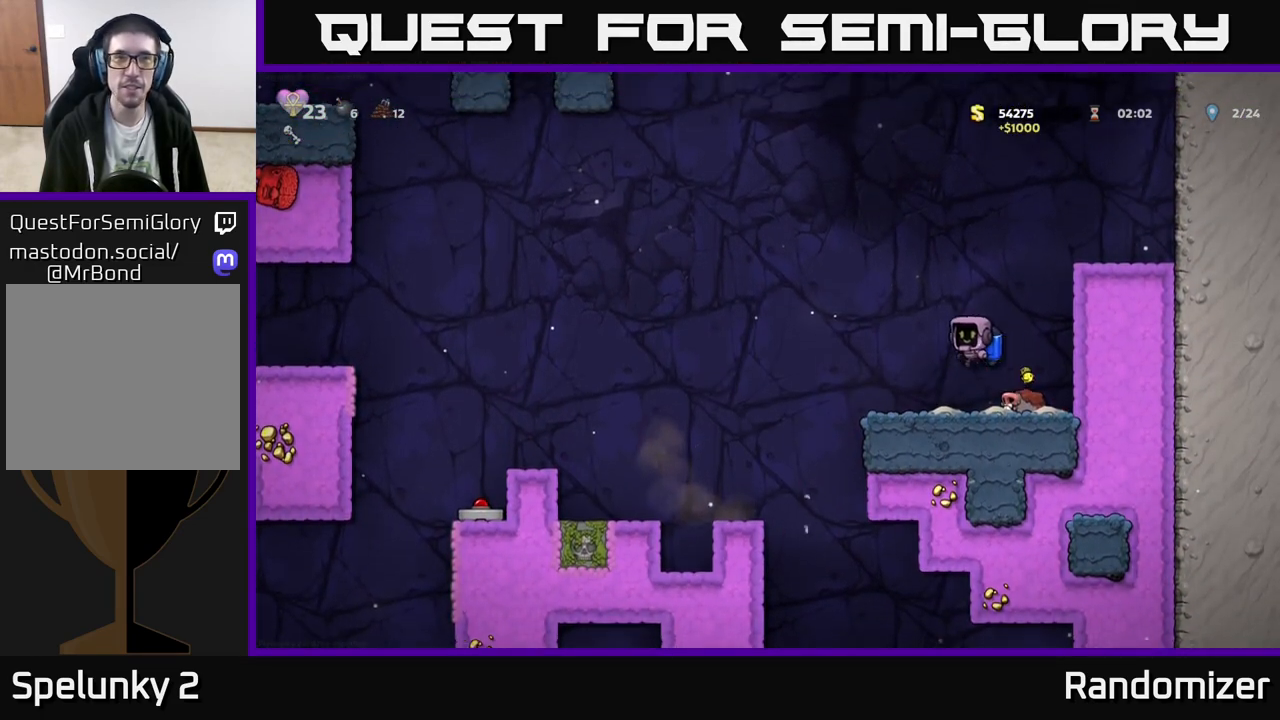
{"buttons": [], "left_stick": "right", "events": [[467, "left_stick", "right"]]}
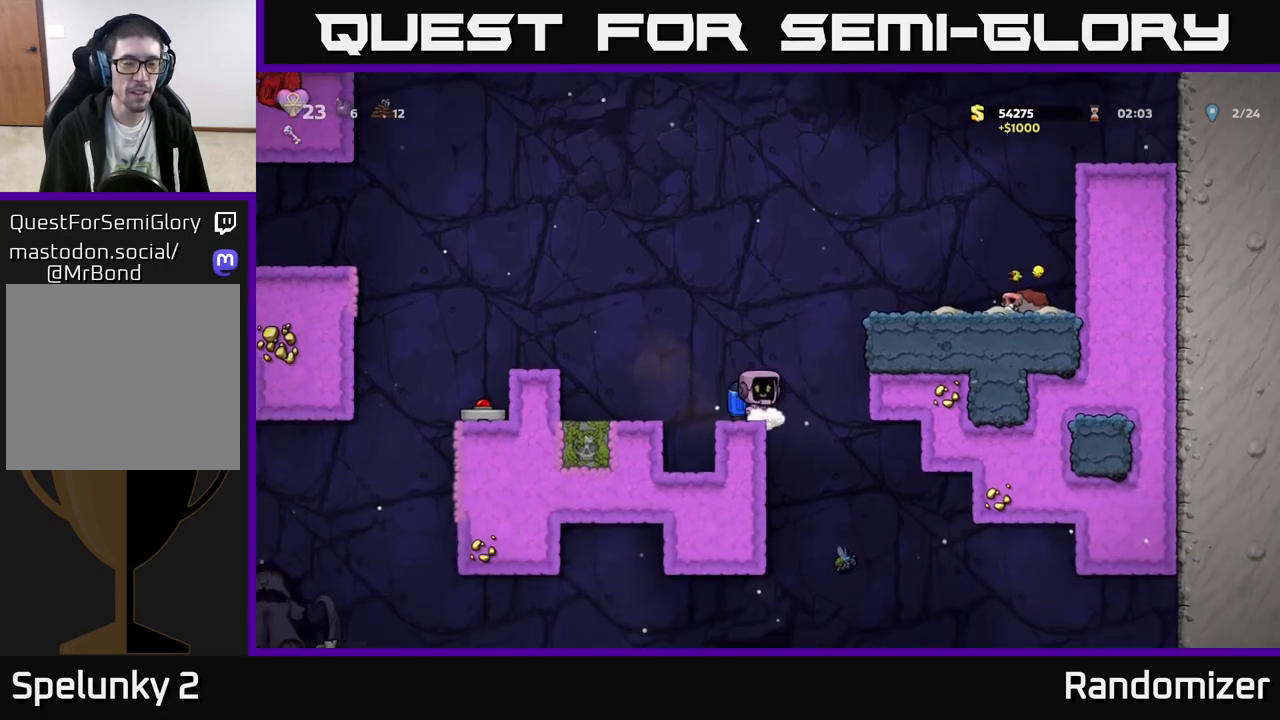
{"buttons": [], "left_stick": "center", "events": [[217, "left_stick", "left"], [417, "left_stick", "center"]]}
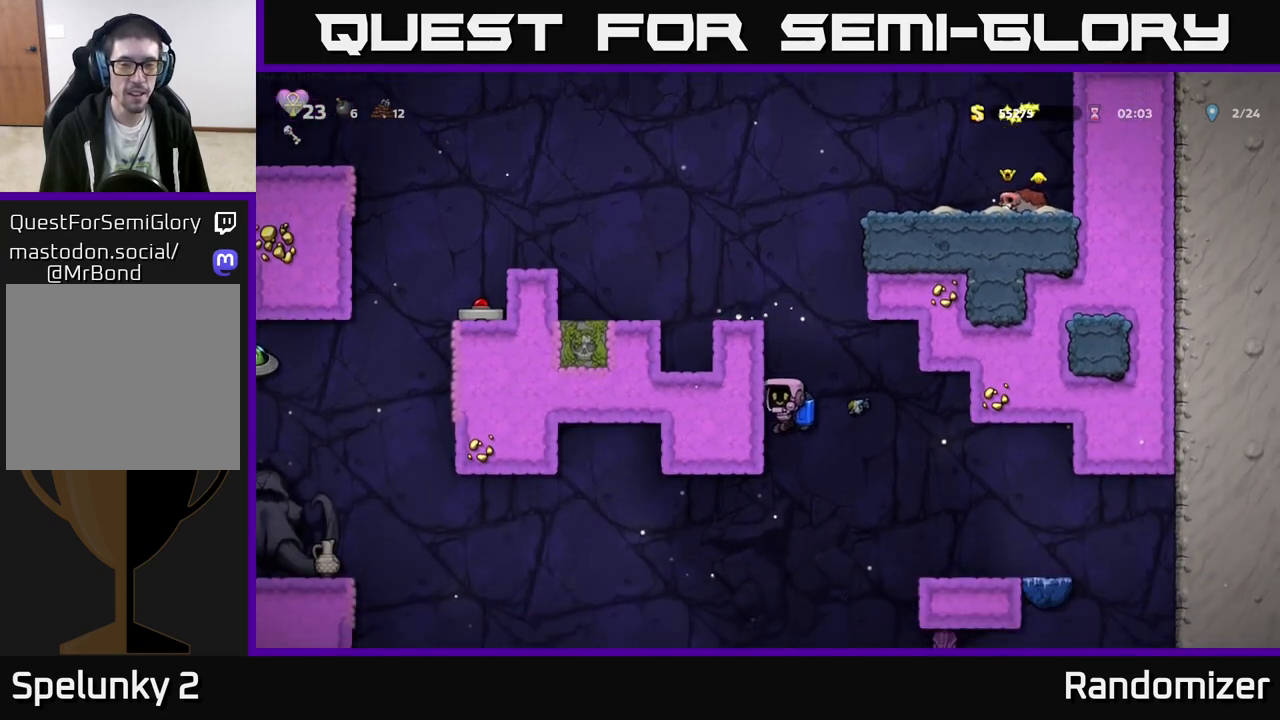
{"buttons": [], "left_stick": "right", "events": [[83, "A", "down"], [117, "left_stick", "right"], [183, "A", "up"]]}
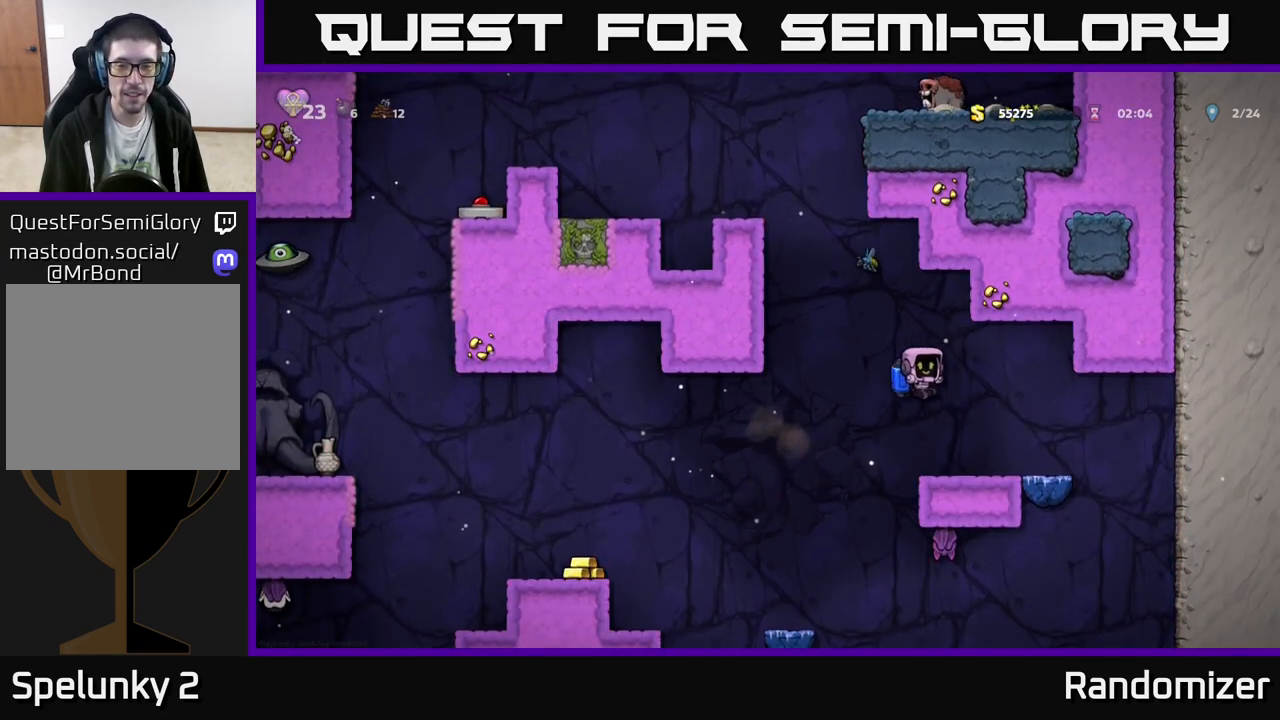
{"buttons": [], "left_stick": "left", "events": [[100, "left_stick", "center"], [283, "left_stick", "right"], [467, "left_stick", "left"]]}
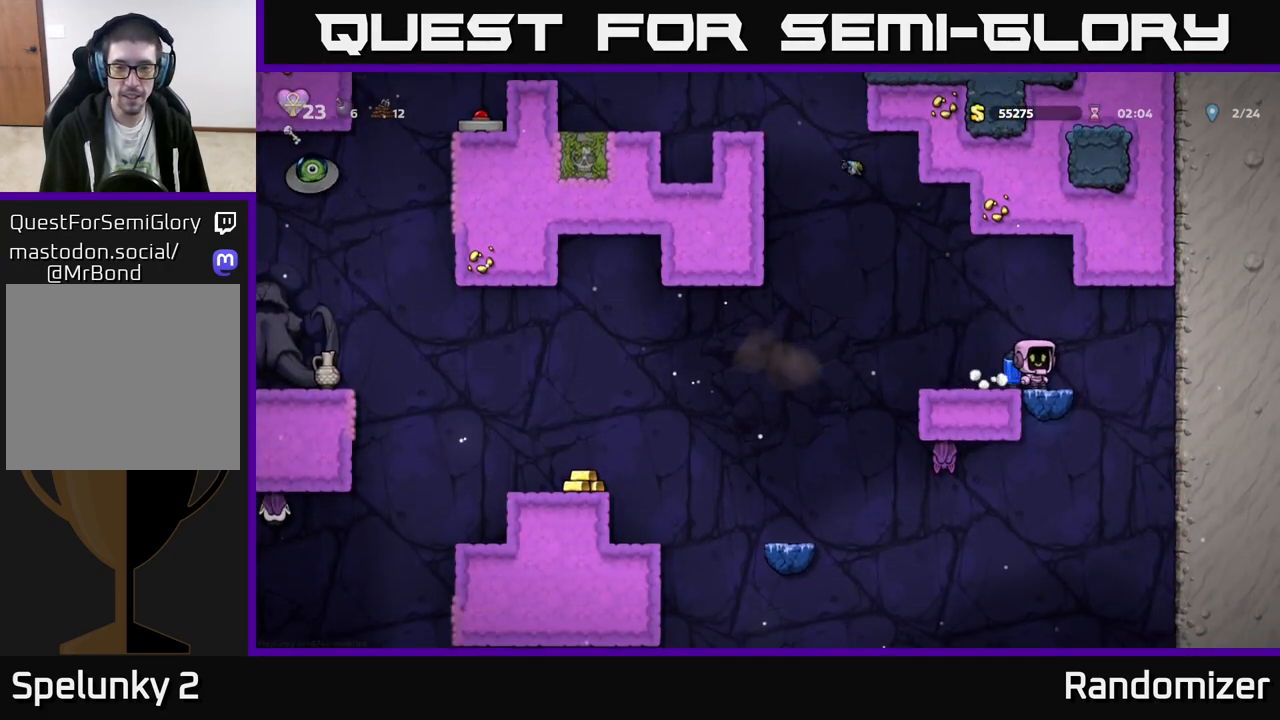
{"buttons": [], "left_stick": "left", "events": []}
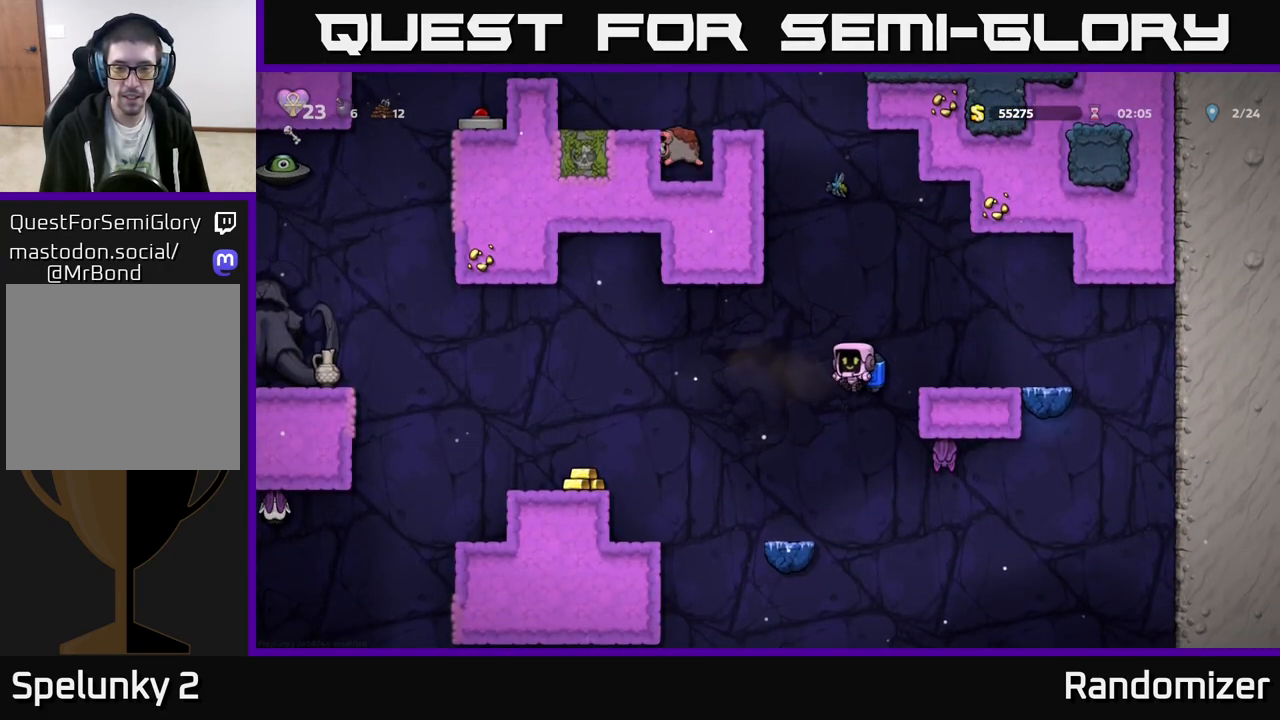
{"buttons": ["A", "X"], "left_stick": "right", "events": [[100, "left_stick", "center"], [250, "left_stick", "right"], [367, "A", "down"], [500, "X", "down"]]}
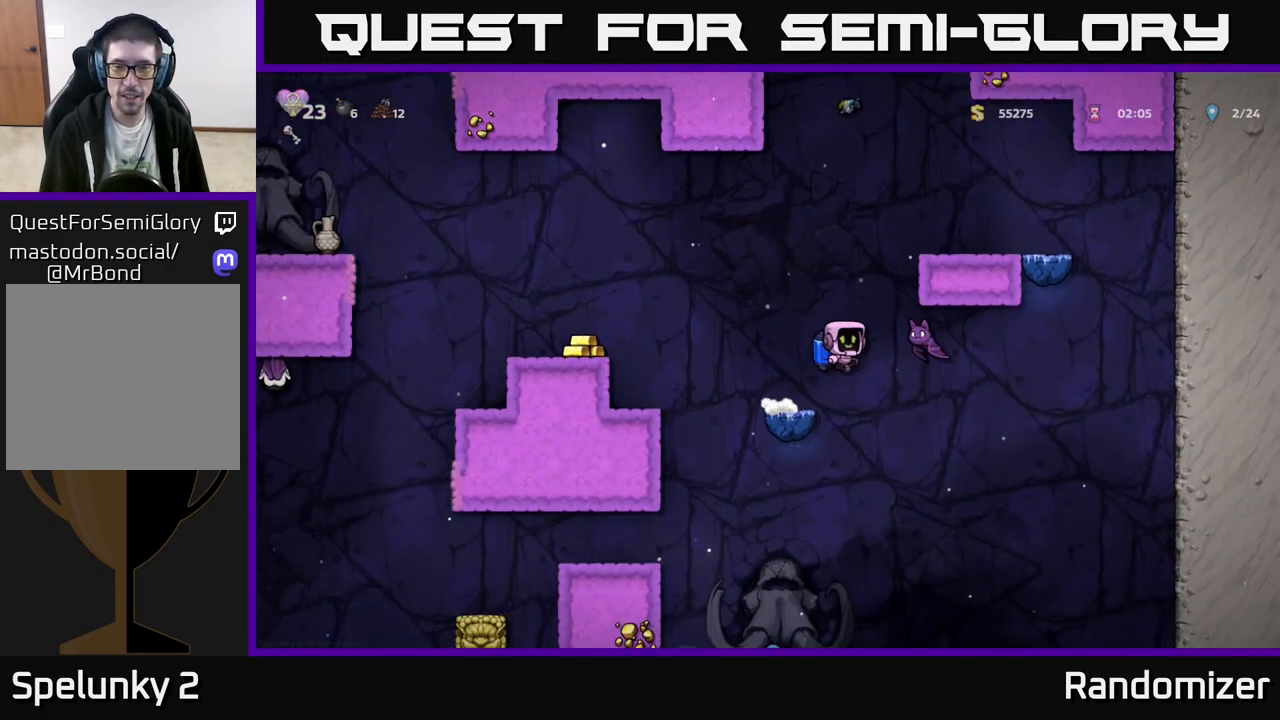
{"buttons": [], "left_stick": "center", "events": [[17, "A", "up"], [83, "X", "up"], [100, "left_stick", "left"], [233, "A", "down"], [333, "A", "up"], [367, "left_stick", "center"]]}
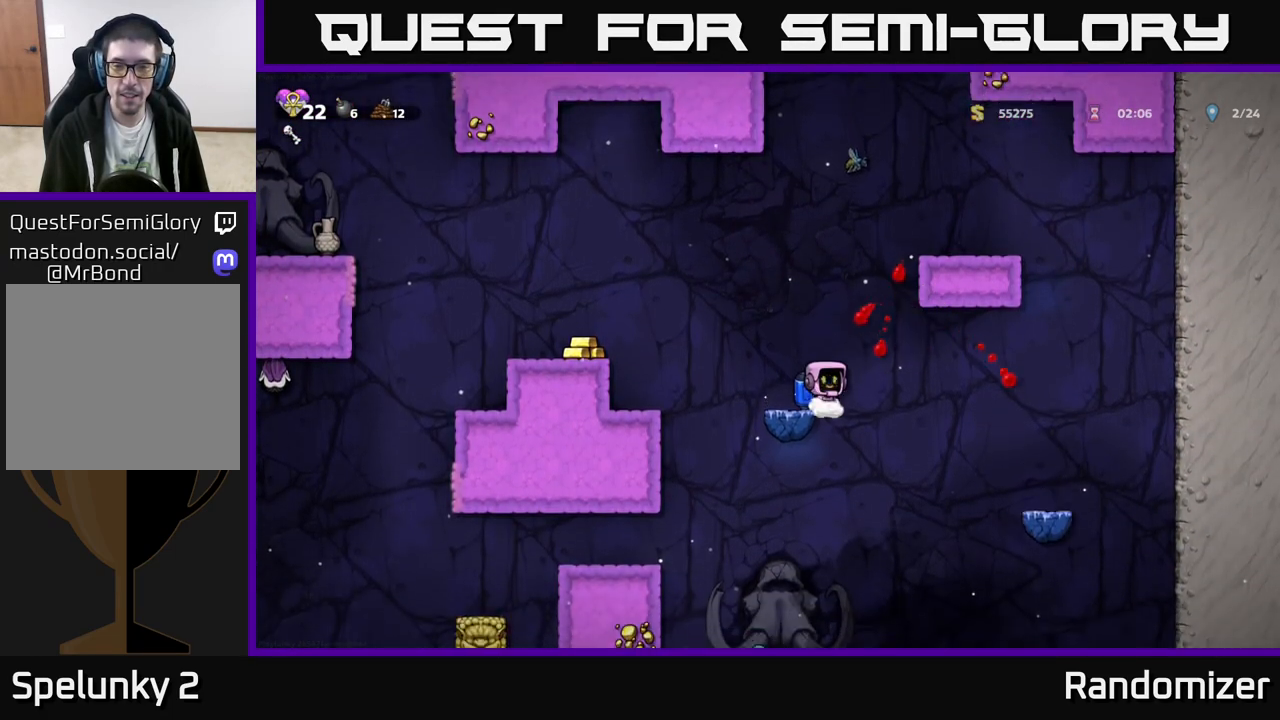
{"buttons": [], "left_stick": "left", "events": [[100, "A", "down"], [233, "A", "up"], [233, "left_stick", "left"]]}
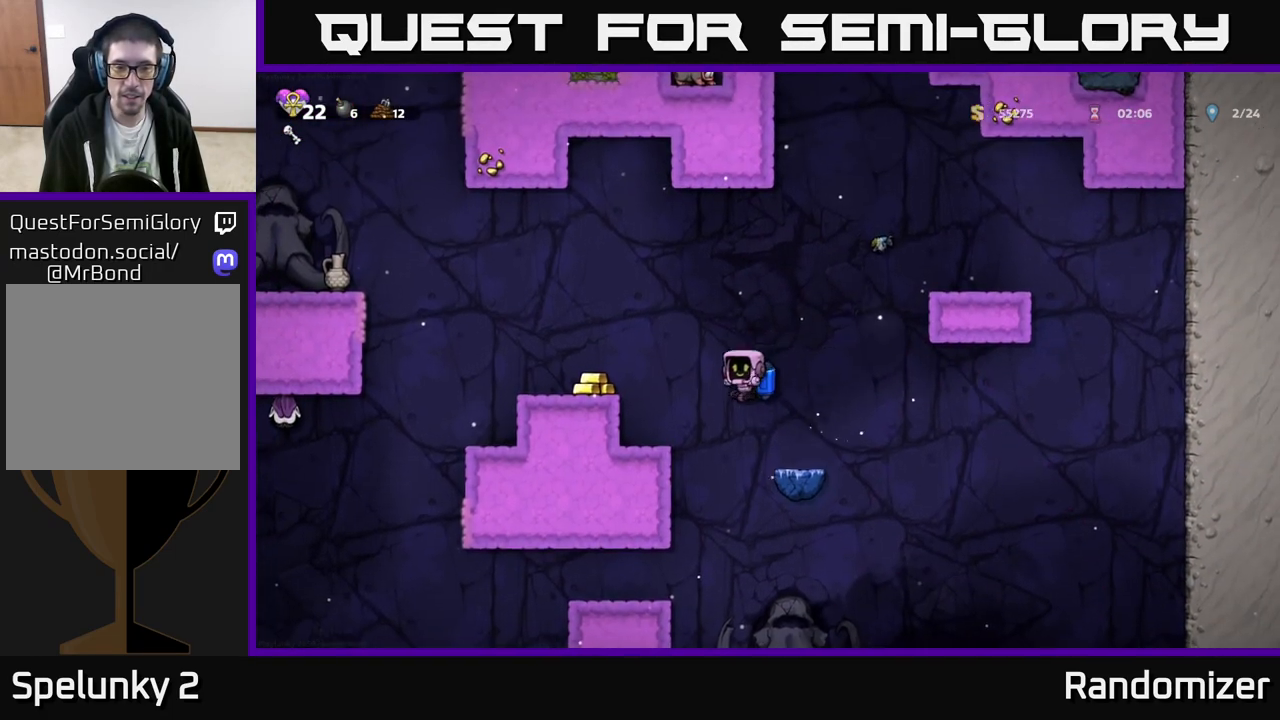
{"buttons": [], "left_stick": "center", "events": [[117, "A", "down"], [250, "A", "up"], [400, "left_stick", "center"]]}
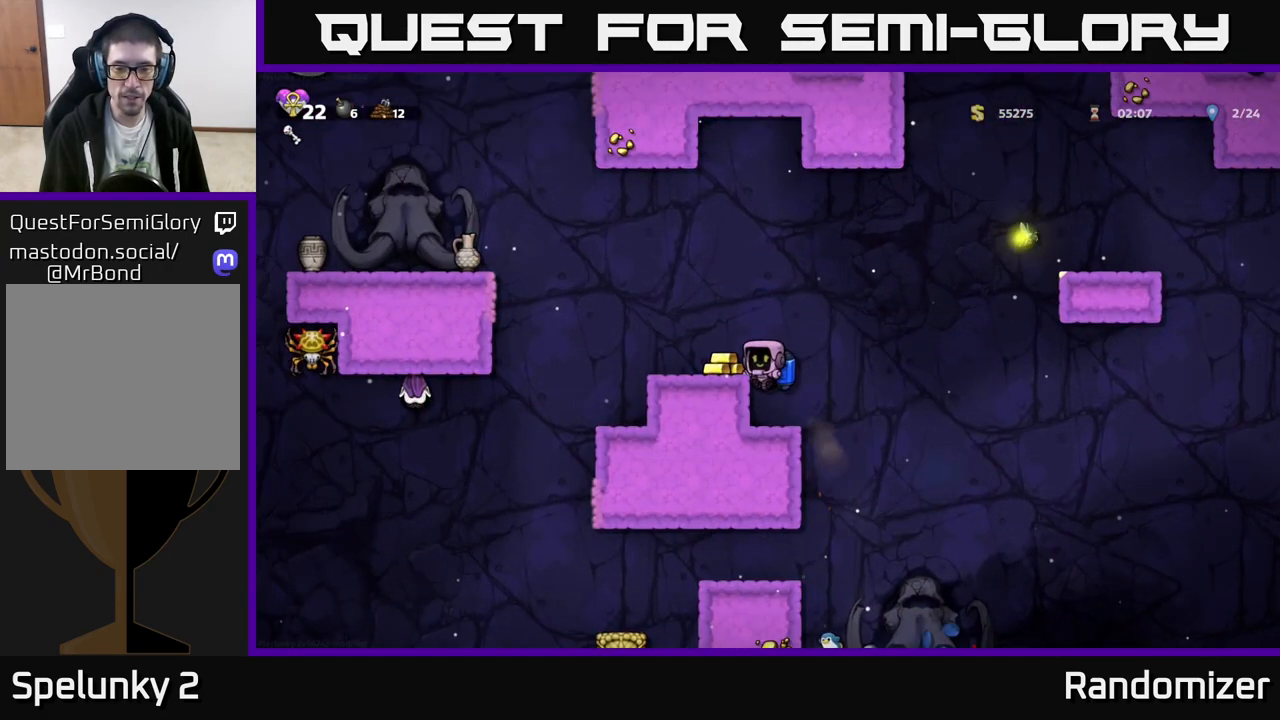
{"buttons": ["A"], "left_stick": "center", "events": [[83, "left_stick", "right"], [333, "left_stick", "center"], [500, "A", "down"]]}
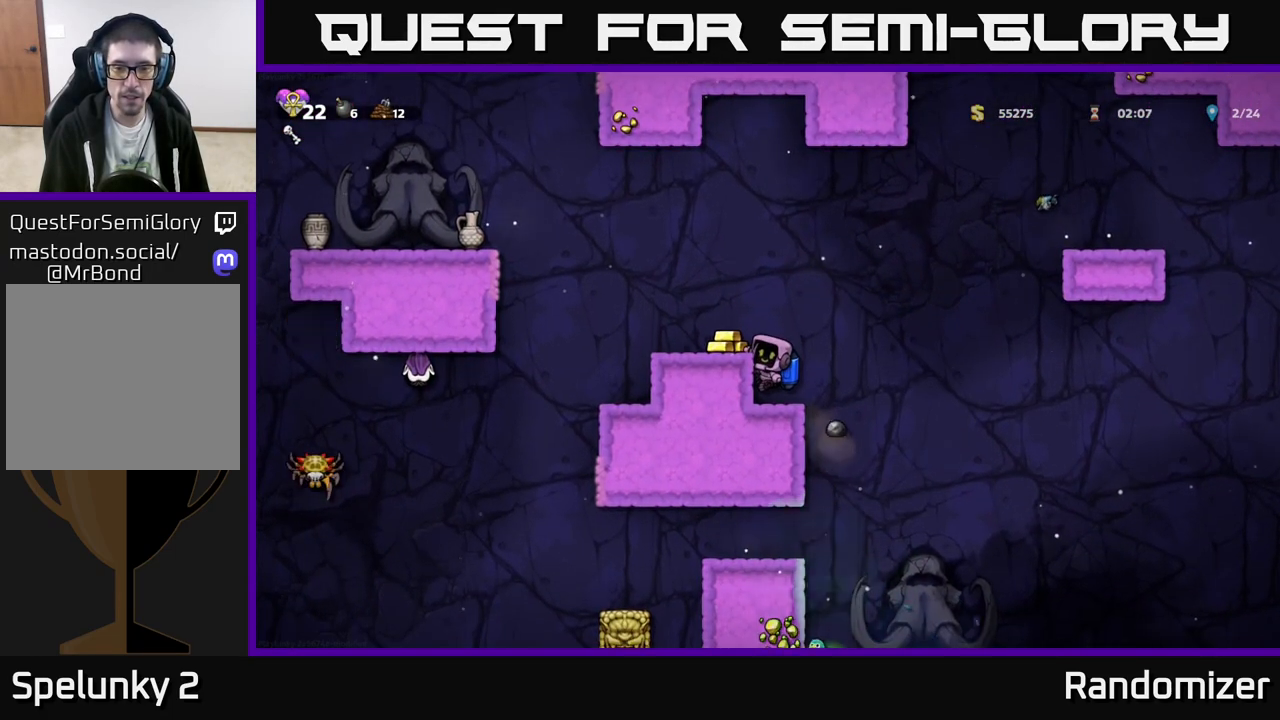
{"buttons": [], "left_stick": "right", "events": [[50, "left_stick", "left"], [133, "A", "up"], [300, "left_stick", "right"]]}
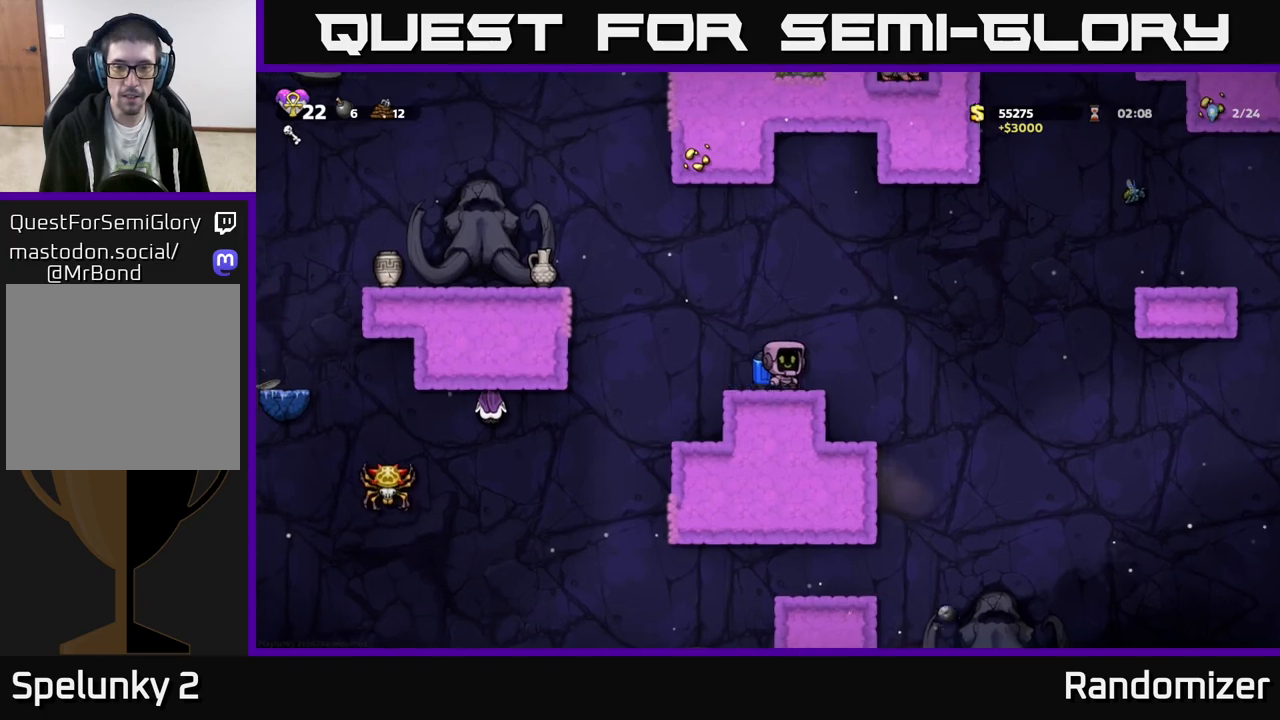
{"buttons": ["A"], "left_stick": "center", "events": [[467, "A", "down"], [500, "left_stick", "center"]]}
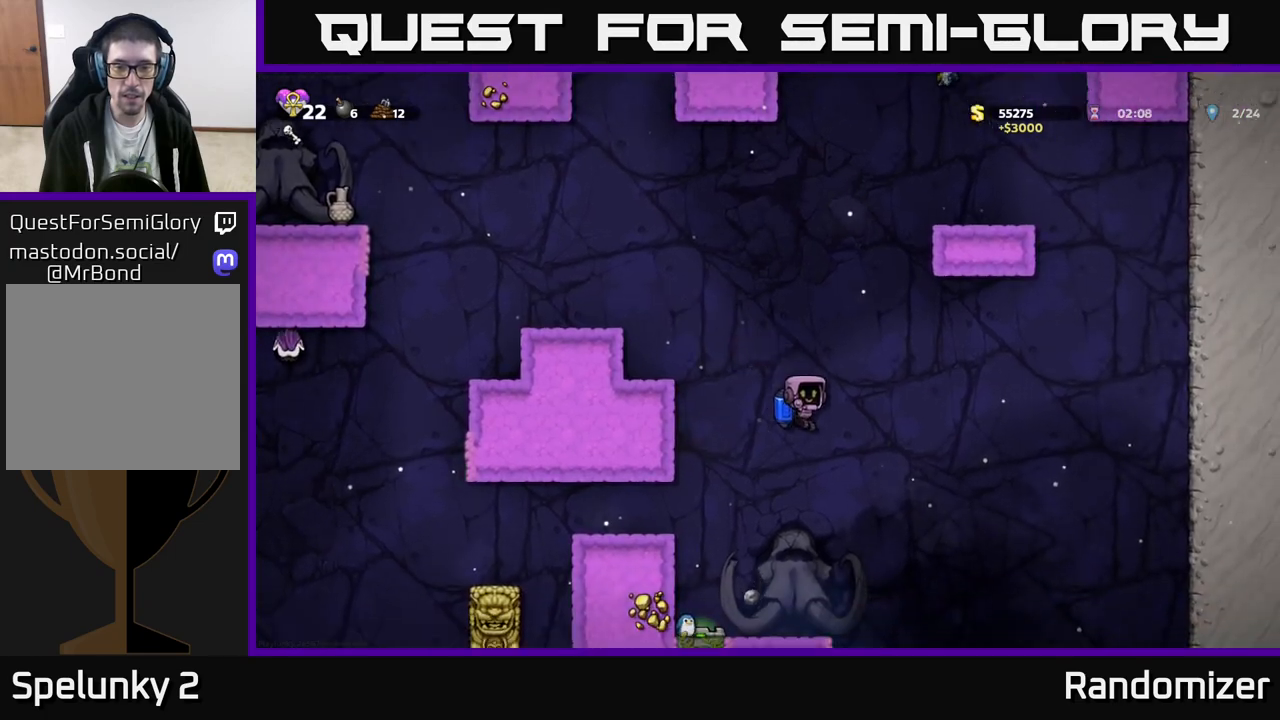
{"buttons": [], "left_stick": "center", "events": [[50, "A", "up"]]}
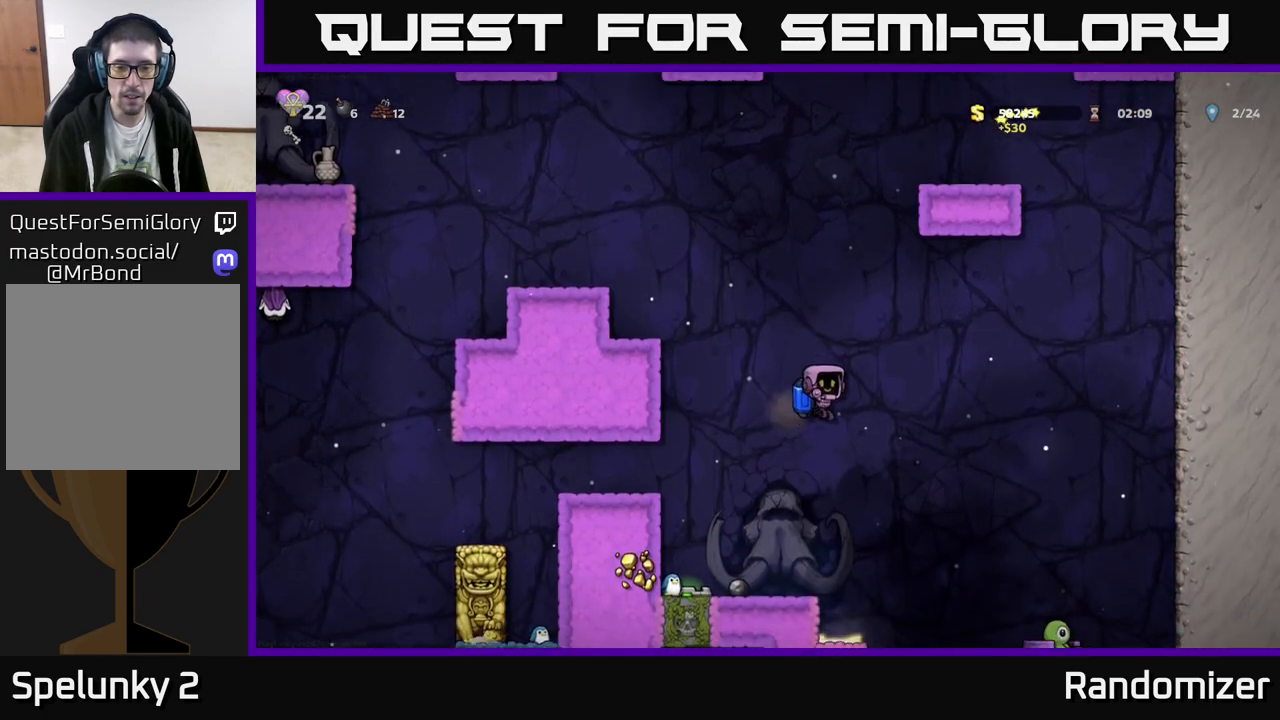
{"buttons": [], "left_stick": "center", "events": []}
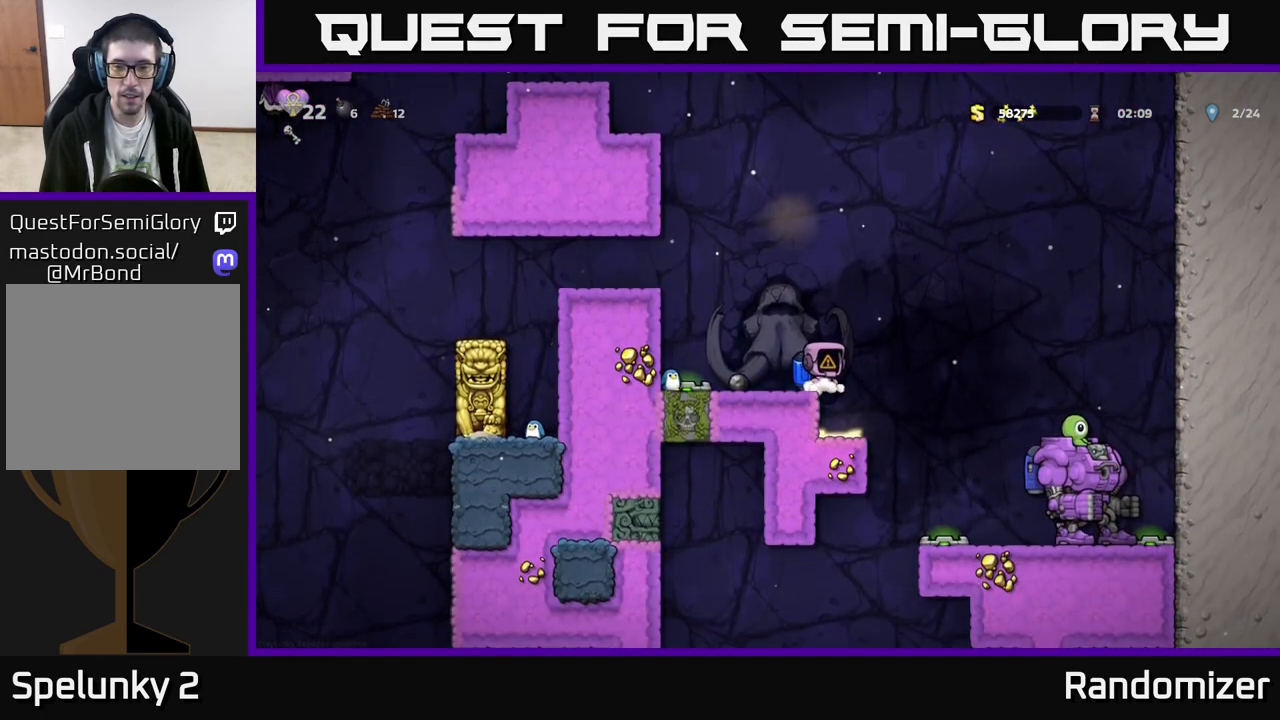
{"buttons": [], "left_stick": "right", "events": [[83, "left_stick", "right"], [117, "A", "down"], [300, "A", "up"]]}
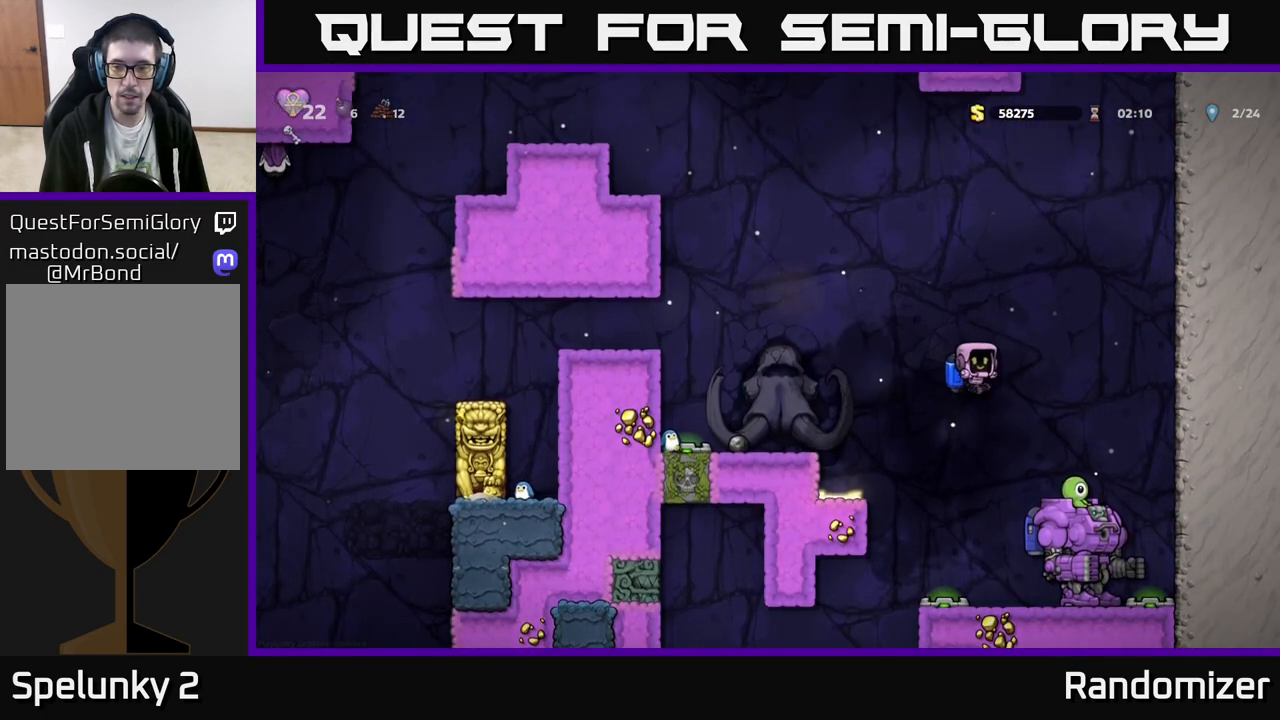
{"buttons": [], "left_stick": "left", "events": [[317, "left_stick", "left"]]}